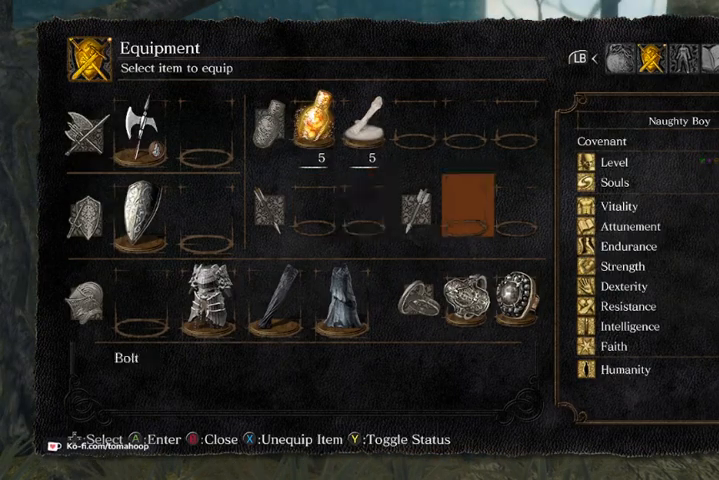
Gameplay with a controller (Xbox layout); each line is a JSON object with the inputs held at the frame after it. "events" lists button and stick changes between this image and that frame as [ms after this image, input, new state], when the widget could be followed in between.
{"buttons": [], "left_stick": "center", "right_stick": "center", "events": [[167, "DPAD_RIGHT", "up"]]}
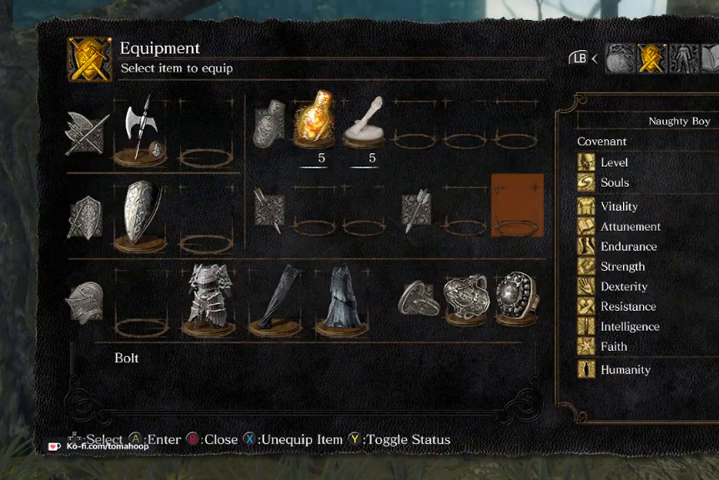
{"buttons": [], "left_stick": "center", "right_stick": "center", "events": [[33, "right_stick", "left"], [233, "right_stick", "center"]]}
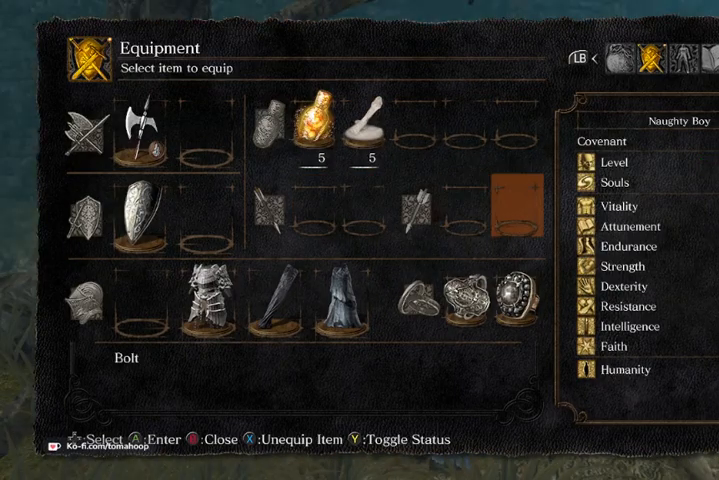
{"buttons": [], "left_stick": "center", "right_stick": "center", "events": []}
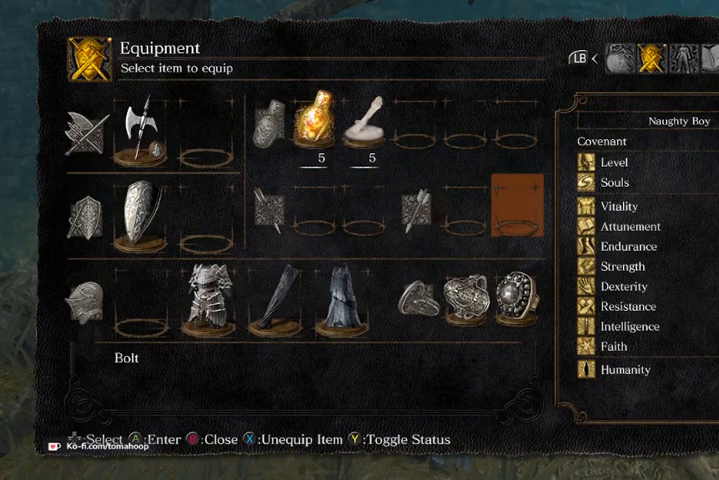
{"buttons": [], "left_stick": "center", "right_stick": "right", "events": [[400, "right_stick", "right"]]}
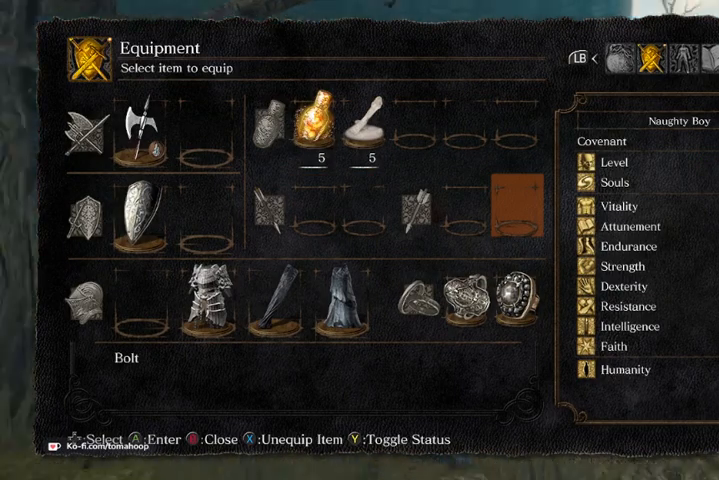
{"buttons": [], "left_stick": "up", "right_stick": "center", "events": [[433, "right_stick", "center"], [467, "left_stick", "up"]]}
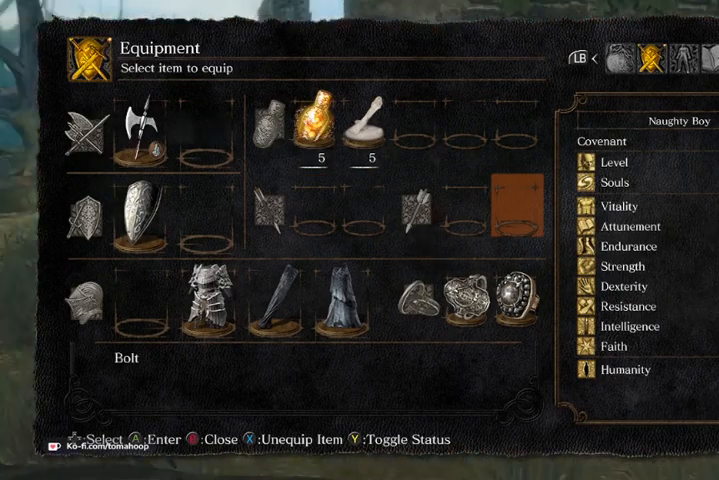
{"buttons": [], "left_stick": "up-right", "right_stick": "center", "events": [[100, "B", "down"], [200, "B", "up"], [333, "B", "down"], [333, "left_stick", "up-right"], [433, "B", "up"]]}
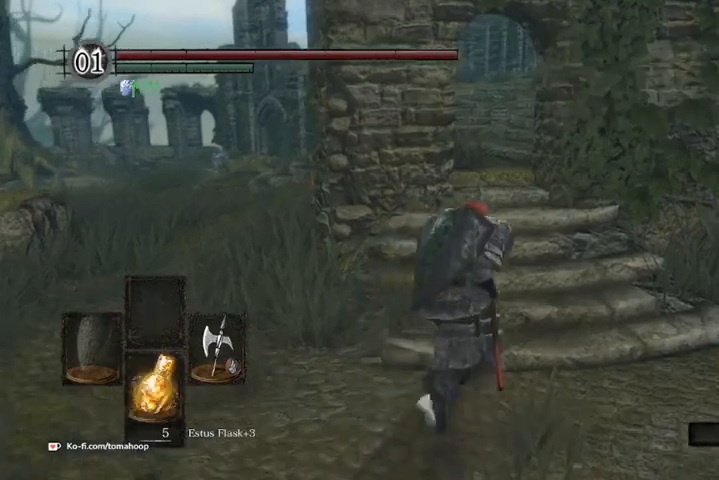
{"buttons": [], "left_stick": "up-right", "right_stick": "center", "events": []}
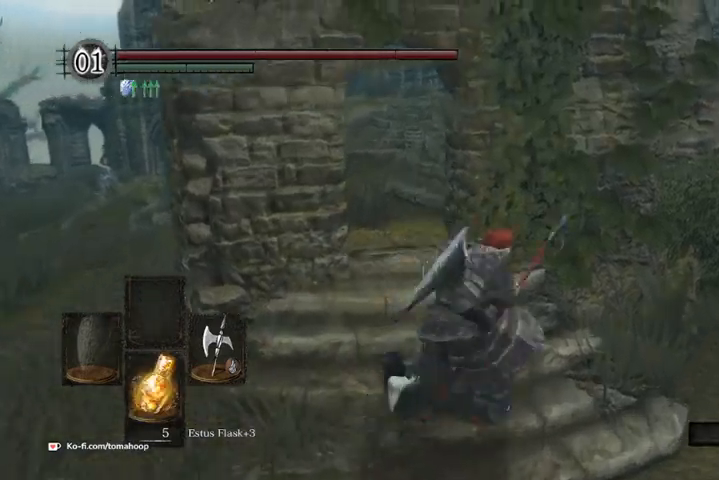
{"buttons": [], "left_stick": "up", "right_stick": "center", "events": [[33, "left_stick", "down-right"], [67, "right_stick", "right"], [367, "left_stick", "up-right"], [367, "right_stick", "center"], [467, "left_stick", "up"]]}
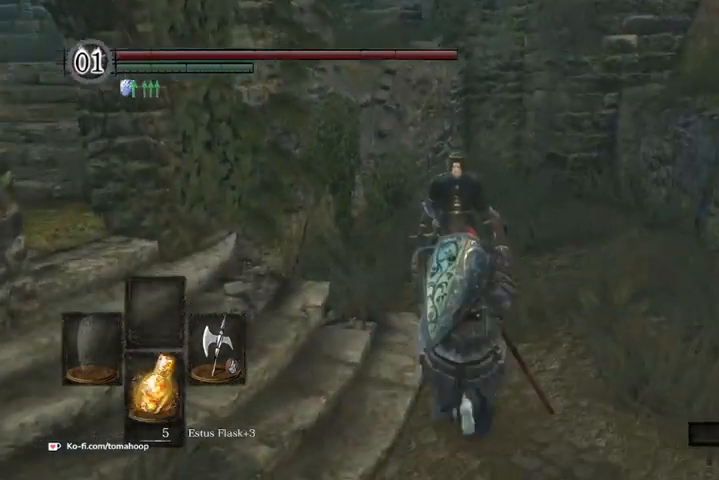
{"buttons": [], "left_stick": "down-left", "right_stick": "center", "events": [[100, "left_stick", "center"], [500, "left_stick", "down-left"]]}
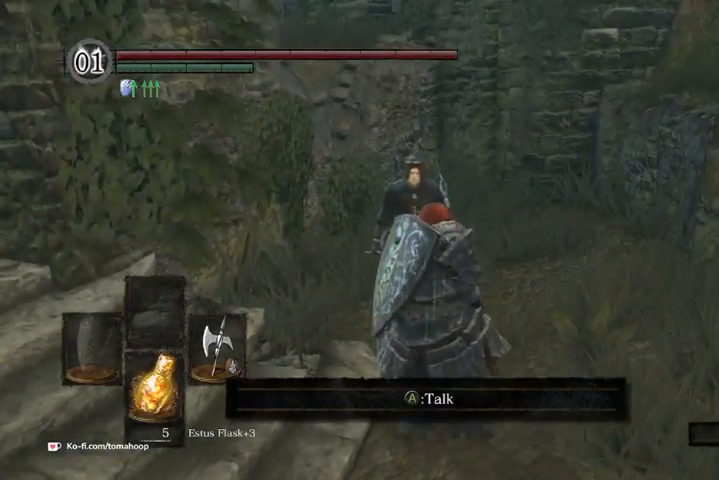
{"buttons": [], "left_stick": "up-left", "right_stick": "center", "events": [[67, "right_stick", "left"], [267, "left_stick", "left"], [367, "left_stick", "up-left"], [500, "right_stick", "center"]]}
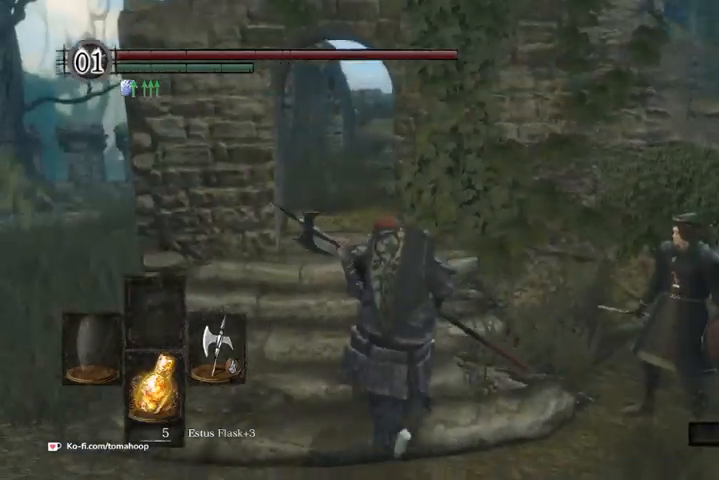
{"buttons": [], "left_stick": "up", "right_stick": "center", "events": [[400, "left_stick", "up"]]}
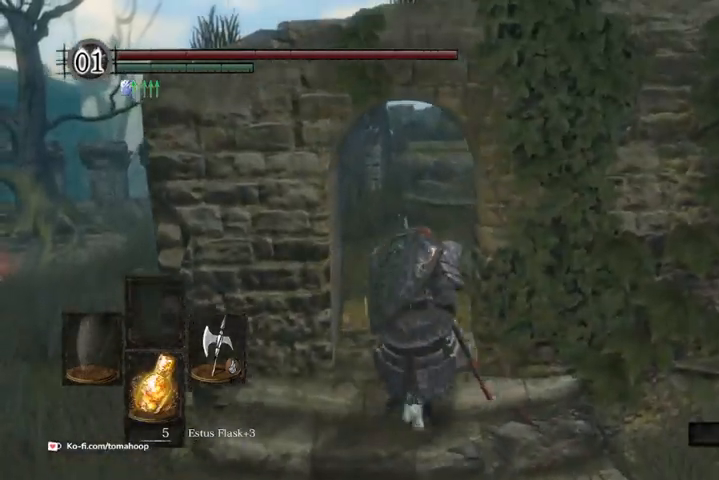
{"buttons": [], "left_stick": "up", "right_stick": "center", "events": []}
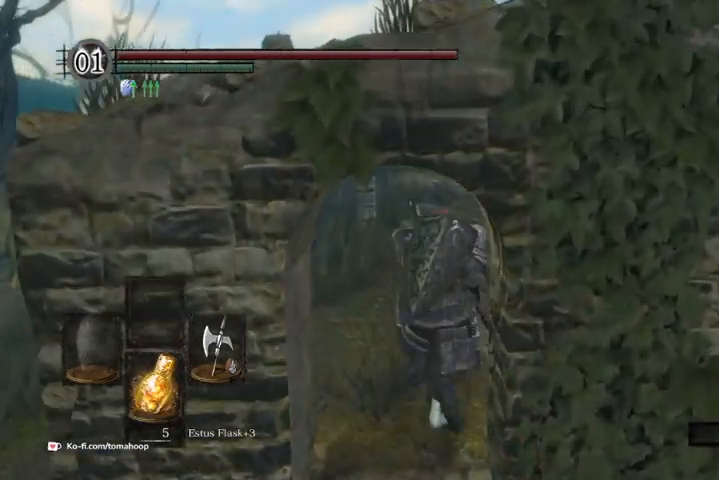
{"buttons": [], "left_stick": "up", "right_stick": "center", "events": []}
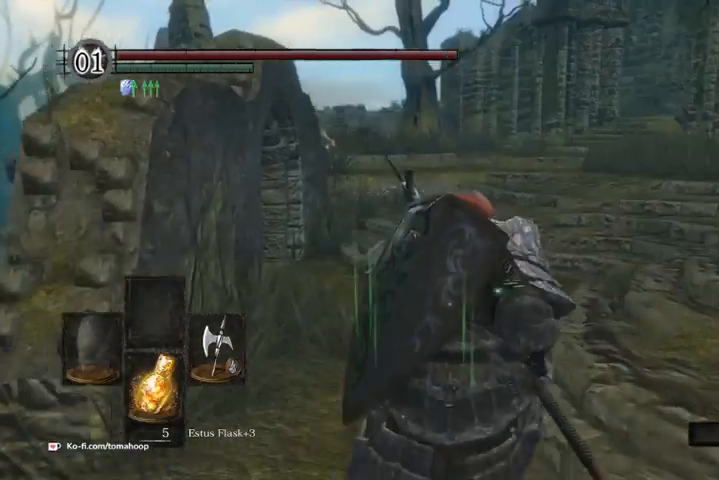
{"buttons": [], "left_stick": "up", "right_stick": "center", "events": []}
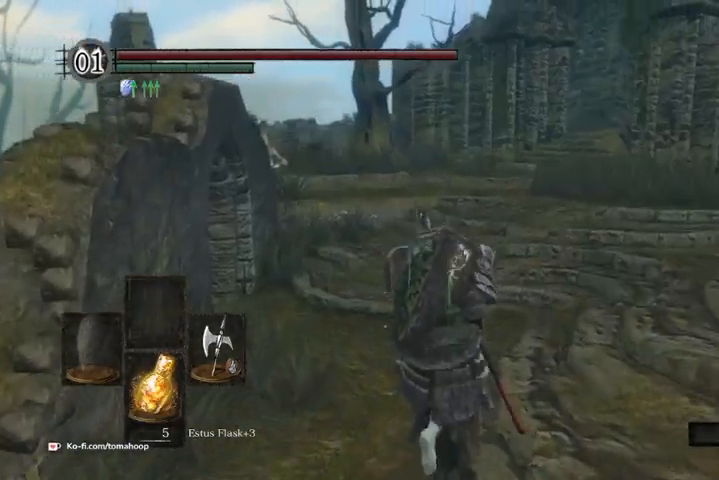
{"buttons": ["B"], "left_stick": "up", "right_stick": "center", "events": [[33, "right_stick", "right"], [400, "right_stick", "center"], [467, "B", "down"]]}
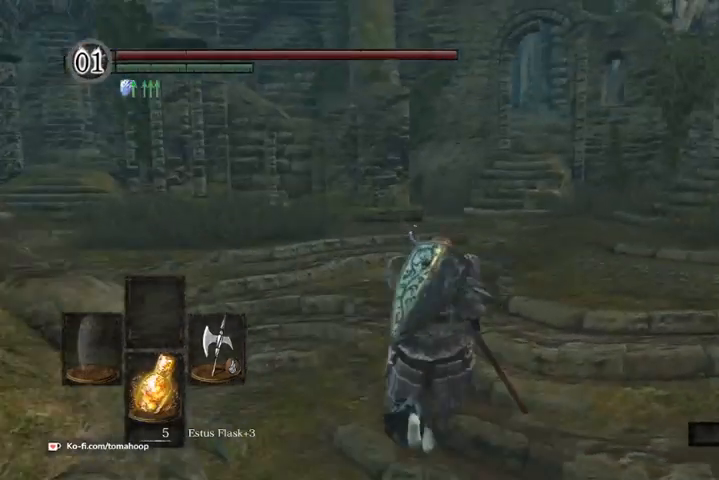
{"buttons": ["B"], "left_stick": "up", "right_stick": "center", "events": []}
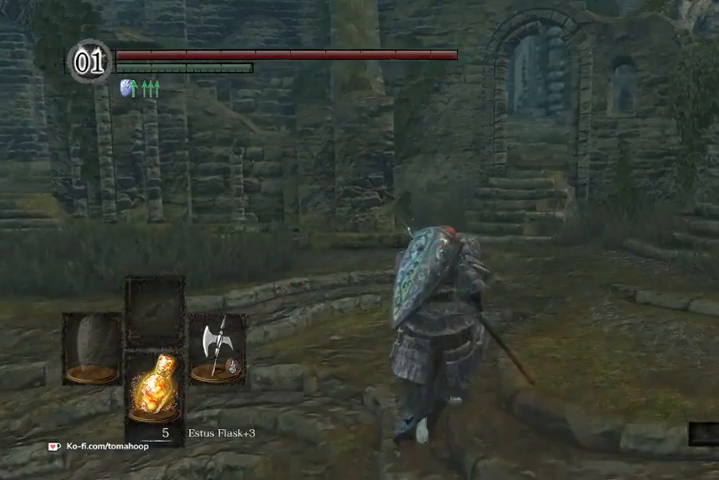
{"buttons": ["B"], "left_stick": "up", "right_stick": "center", "events": []}
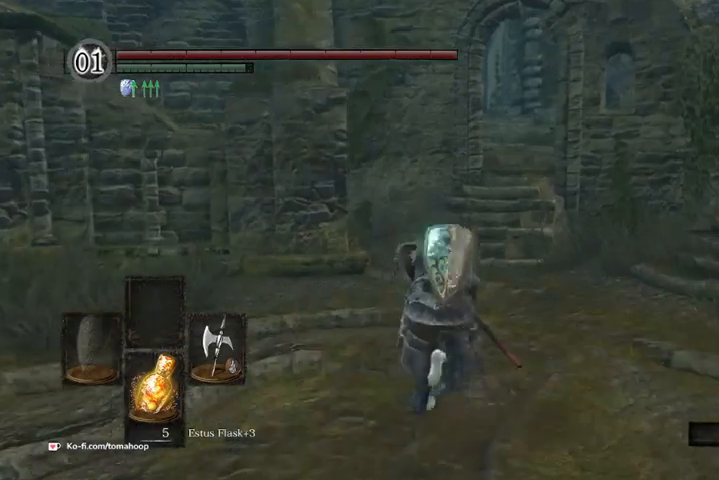
{"buttons": ["B"], "left_stick": "up", "right_stick": "center", "events": []}
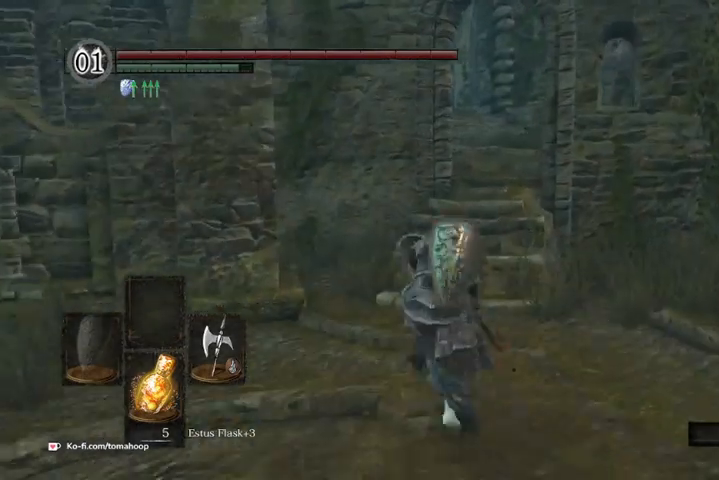
{"buttons": [], "left_stick": "up", "right_stick": "center", "events": [[333, "B", "up"]]}
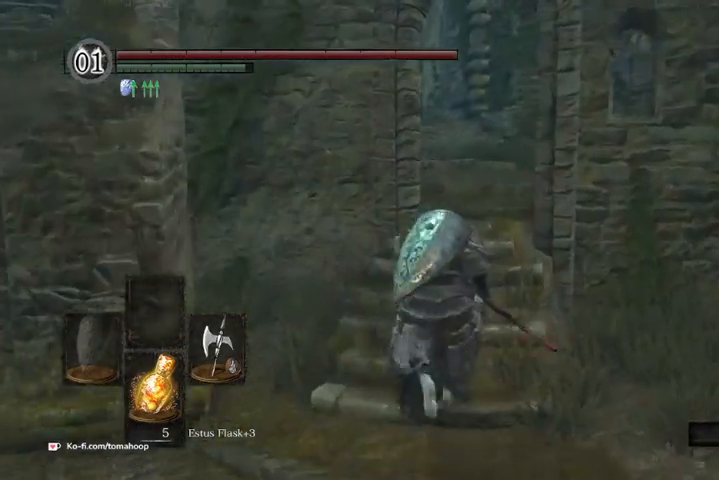
{"buttons": ["A"], "left_stick": "up", "right_stick": "center", "events": [[67, "START", "down"], [233, "START", "up"], [333, "DPAD_RIGHT", "down"], [467, "A", "down"], [467, "DPAD_RIGHT", "up"]]}